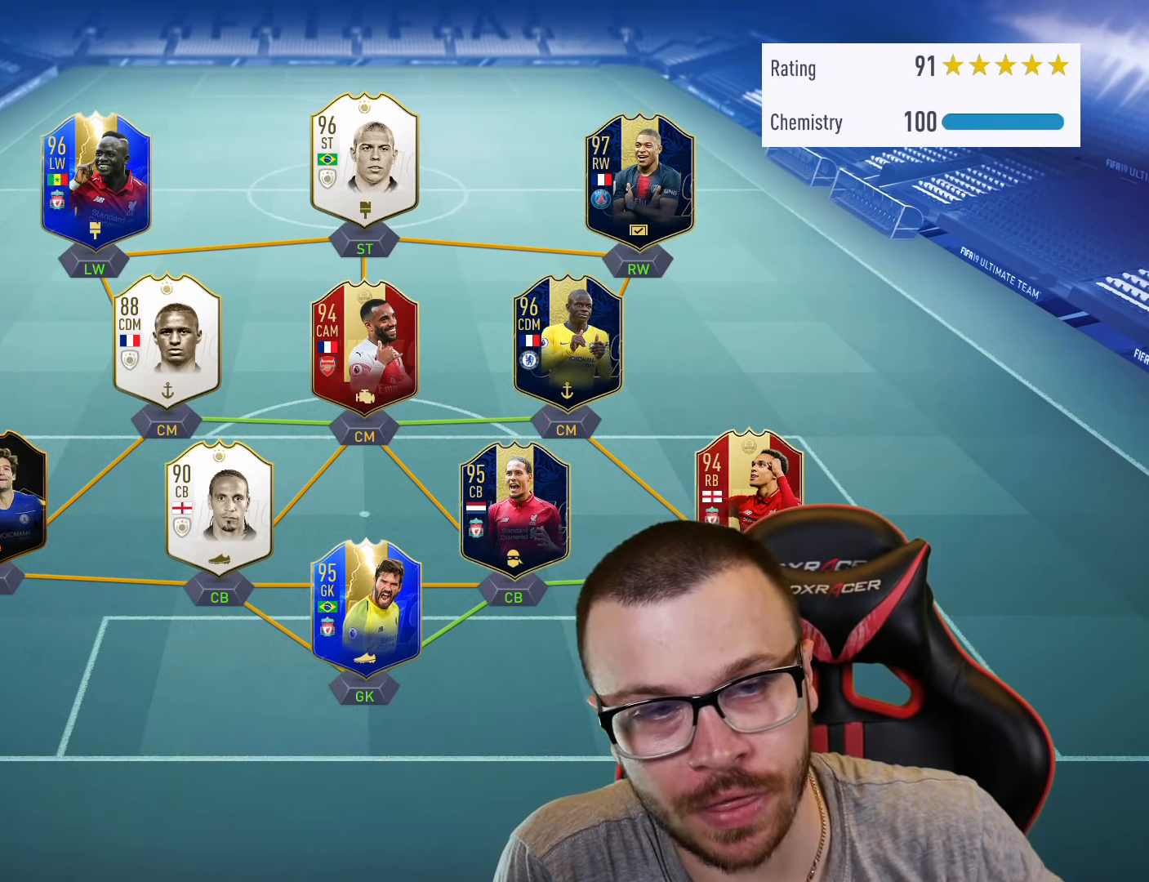
Gameplay with a controller (PlayStation layout); each line is a JSON object with the inputs held at the frame after it. "events" lists button and stick changes between this image and that frame as [ms after this image, input, new state], when the widget could be followed in between.
{"buttons": ["R2"], "left_stick": "right", "right_stick": "center", "events": [[334, "R2", "down"], [334, "left_stick", "right"]]}
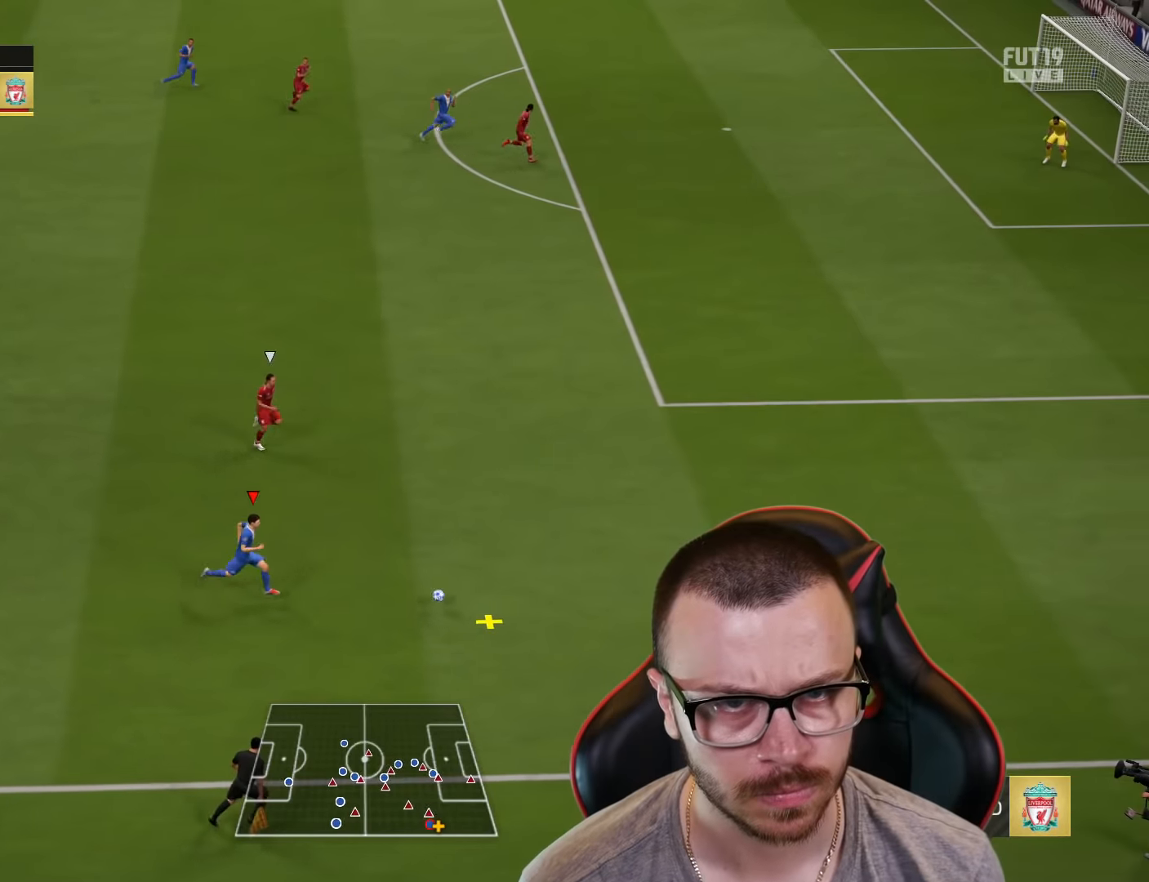
{"buttons": ["R2"], "left_stick": "right", "right_stick": "center", "events": []}
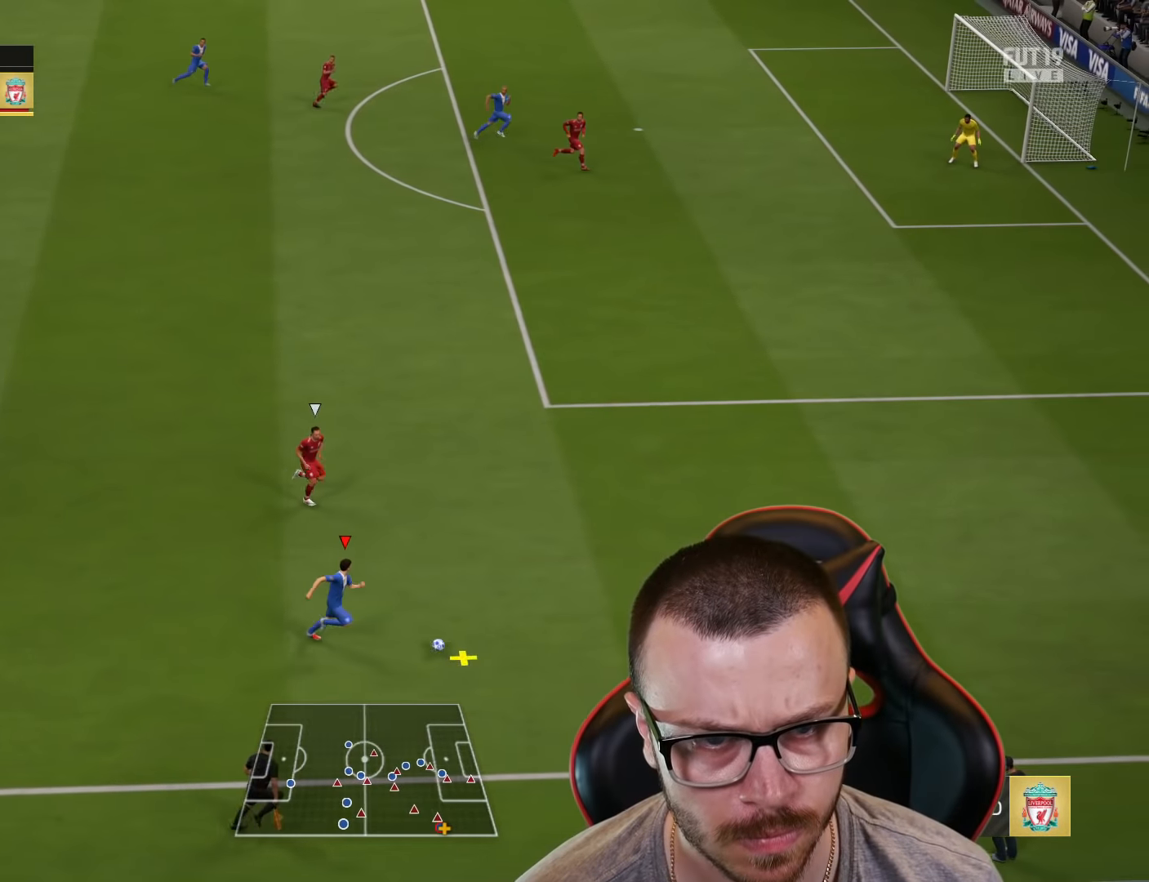
{"buttons": ["R2"], "left_stick": "right", "right_stick": "center", "events": []}
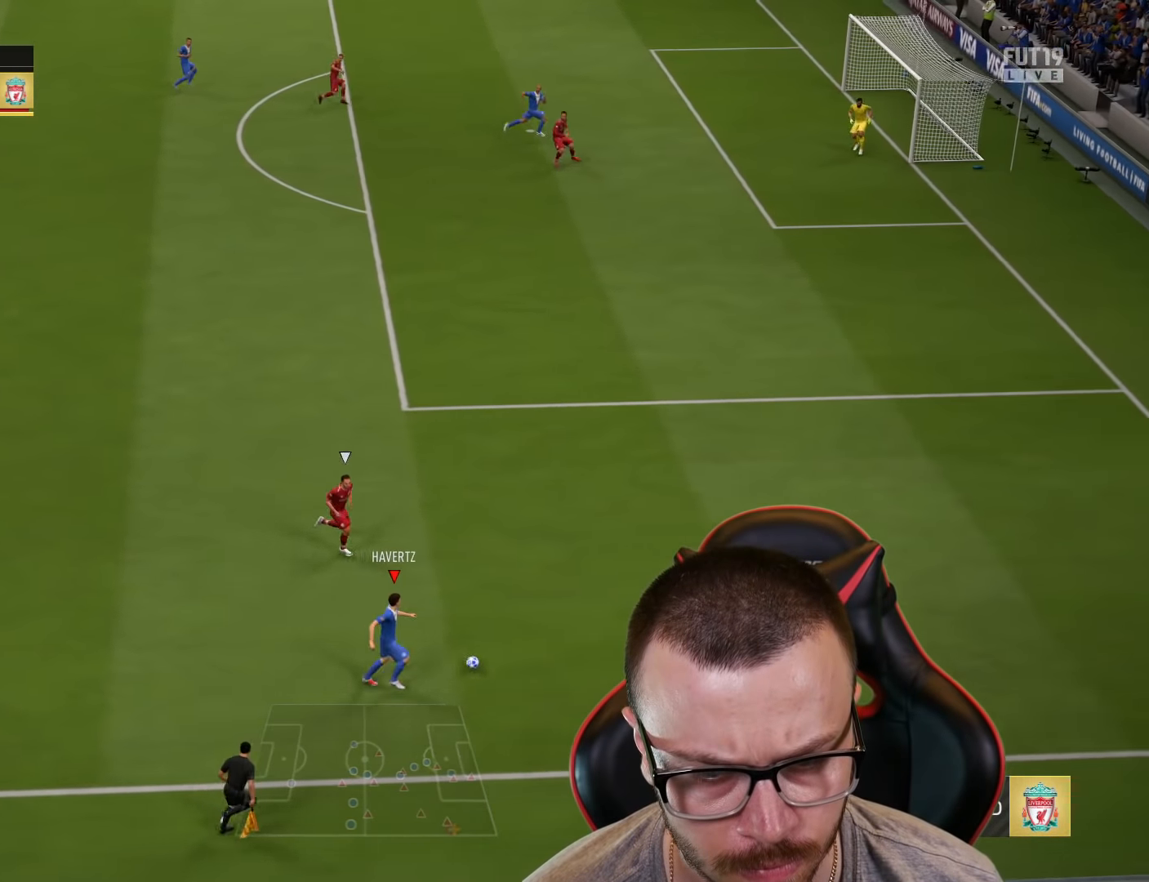
{"buttons": ["R3"], "left_stick": "center", "right_stick": "center", "events": [[67, "R2", "up"], [384, "R3", "down"], [384, "left_stick", "center"]]}
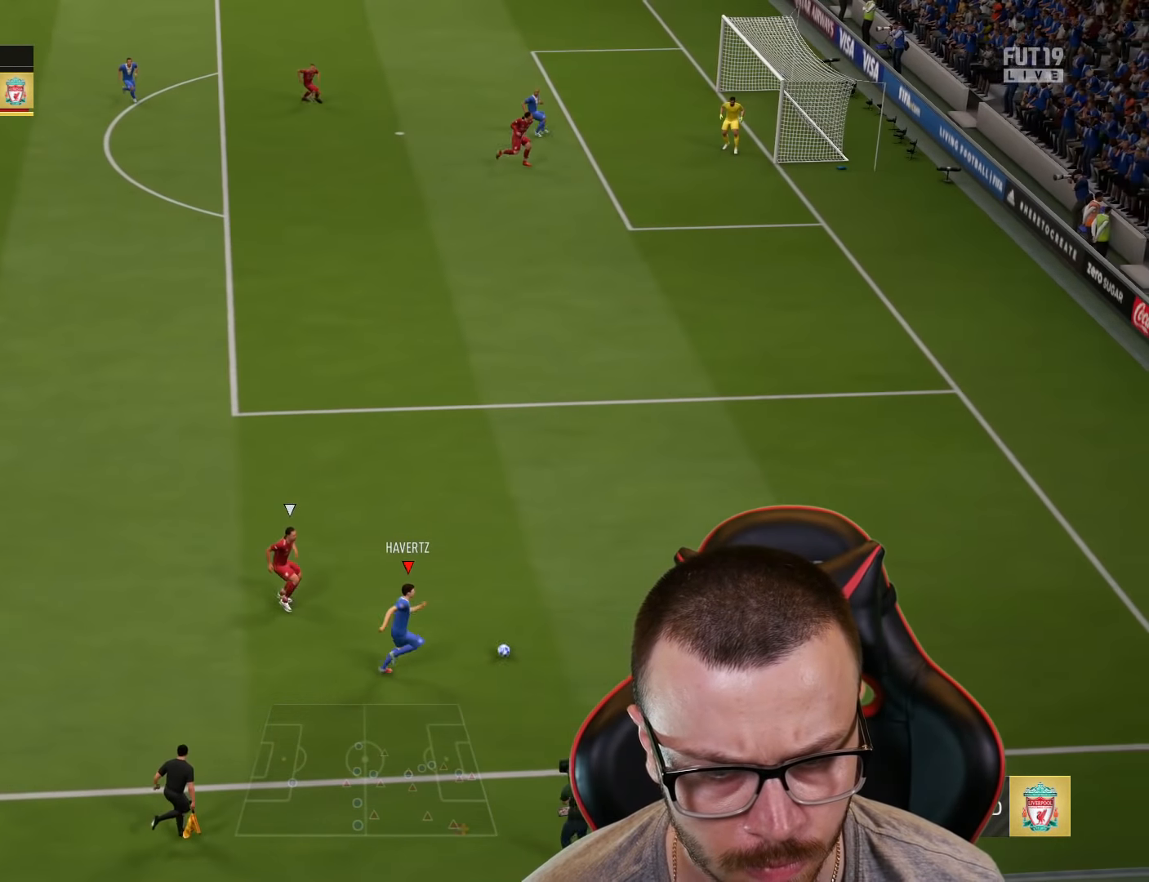
{"buttons": [], "left_stick": "center", "right_stick": "center", "events": [[267, "R3", "up"]]}
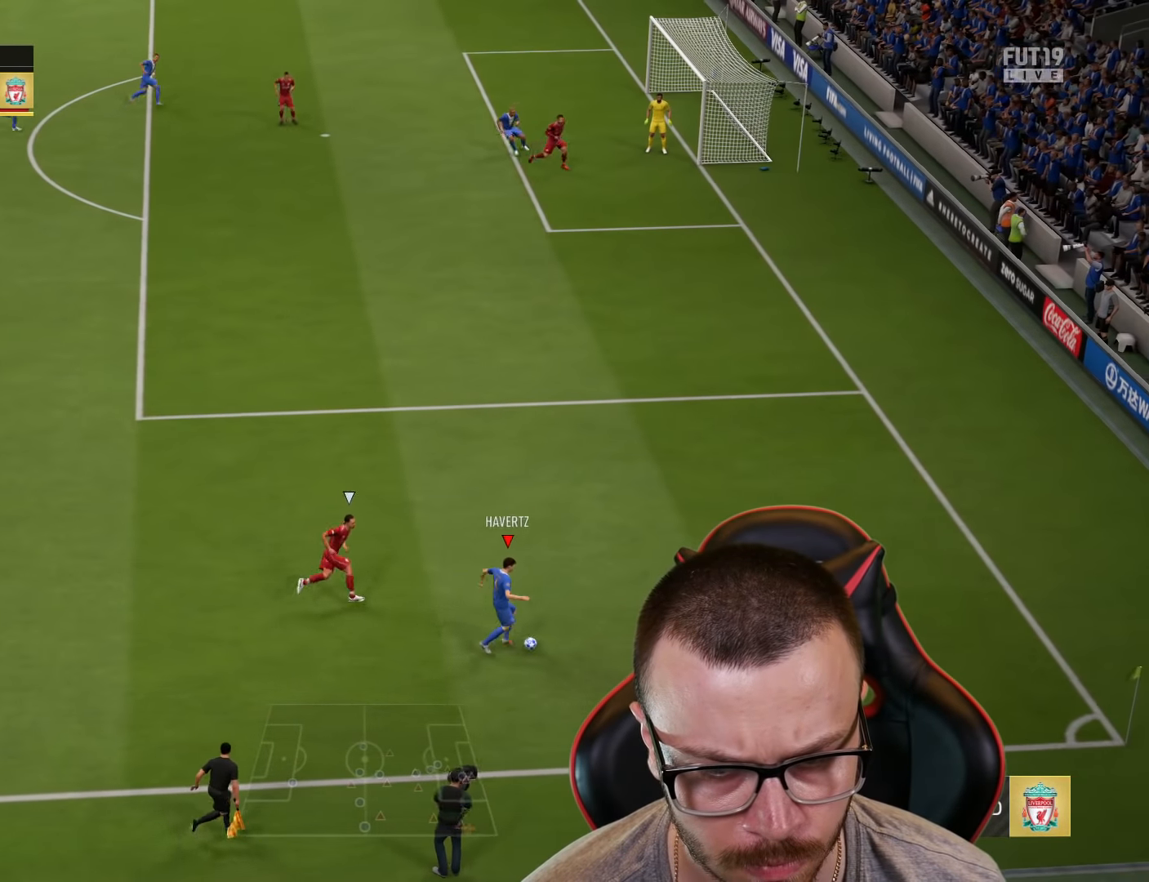
{"buttons": ["L1", "L3"], "left_stick": "up", "right_stick": "center", "events": [[34, "left_stick", "up-left"], [100, "L1", "down"], [117, "SQUARE", "down"], [117, "left_stick", "up"], [317, "L3", "down"], [417, "SQUARE", "up"]]}
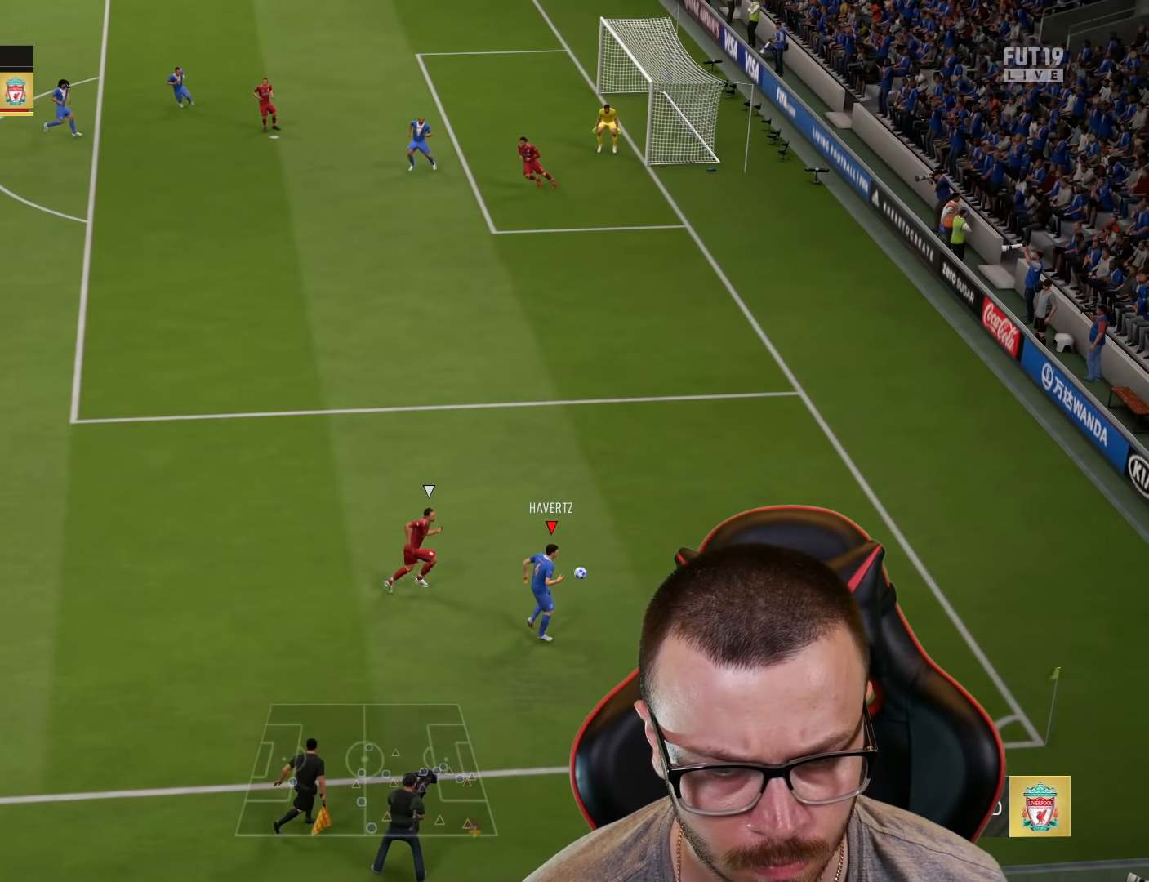
{"buttons": [], "left_stick": "down-right", "right_stick": "center", "events": [[200, "L3", "up"], [250, "L1", "up"], [300, "left_stick", "down"], [400, "left_stick", "down-right"]]}
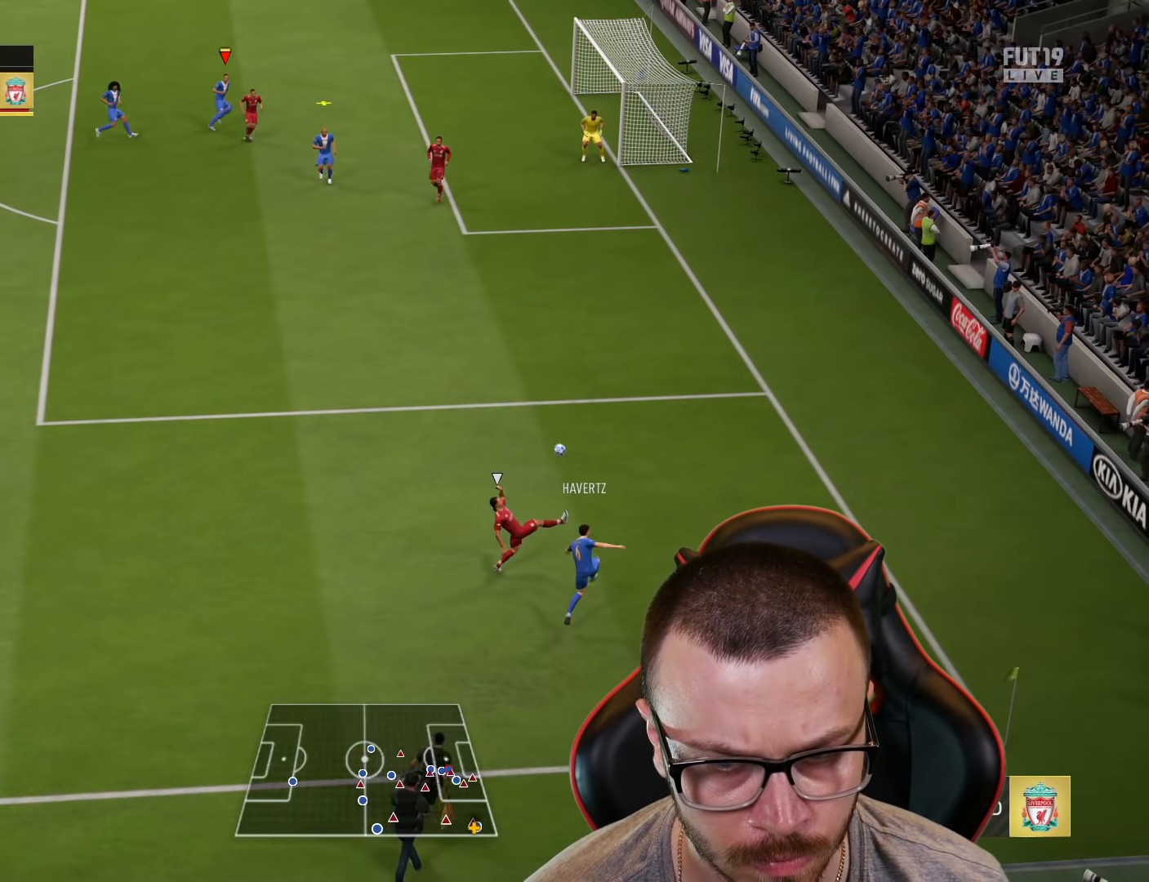
{"buttons": ["L3"], "left_stick": "down-right", "right_stick": "center", "events": [[501, "L3", "down"]]}
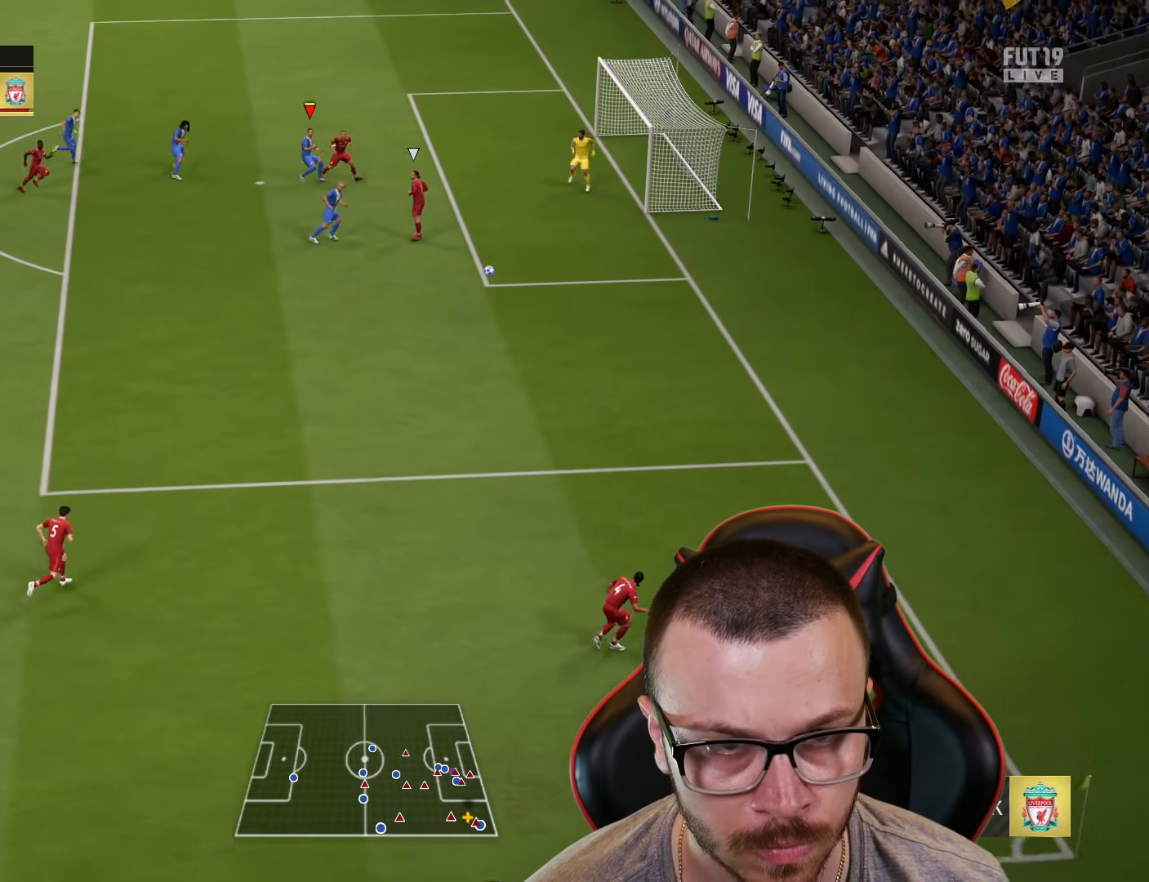
{"buttons": ["L3"], "left_stick": "down-right", "right_stick": "center", "events": [[66, "CIRCLE", "down"], [217, "CIRCLE", "up"]]}
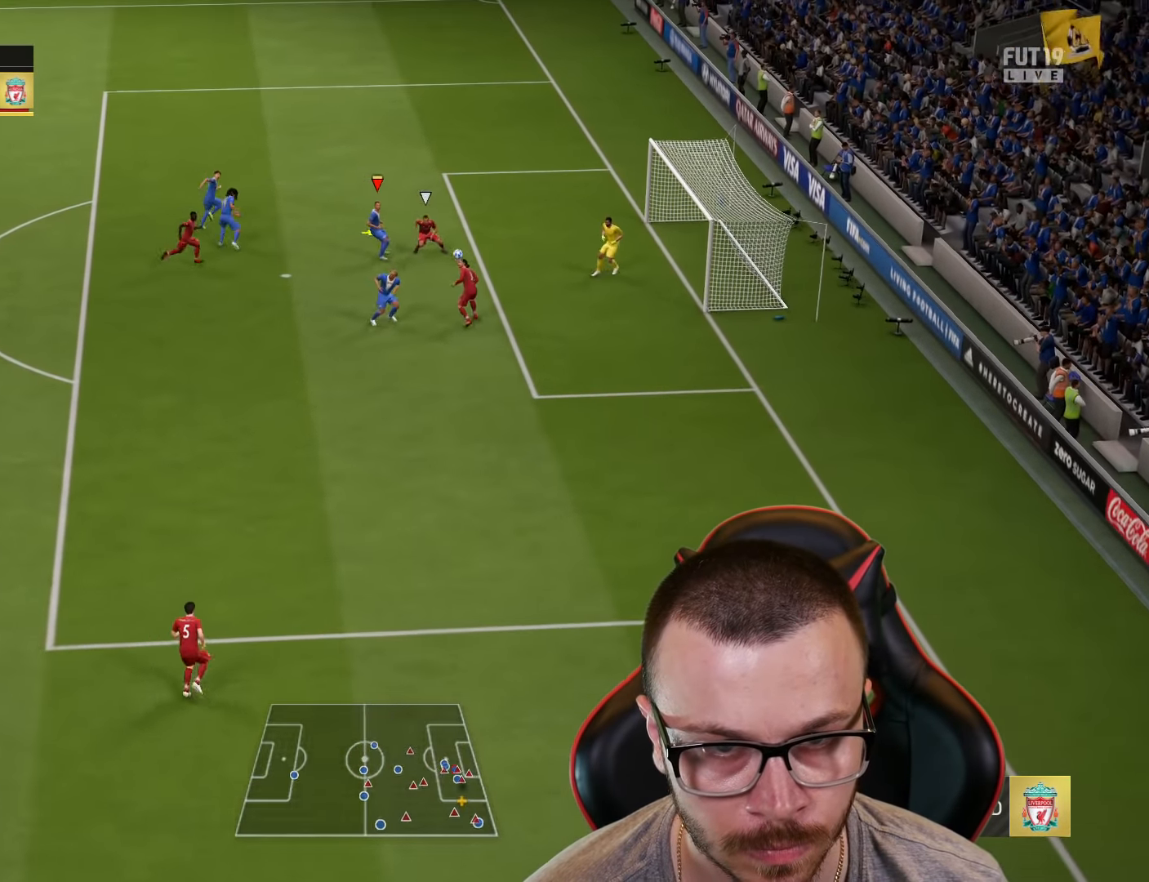
{"buttons": ["L3"], "left_stick": "down-right", "right_stick": "center", "events": []}
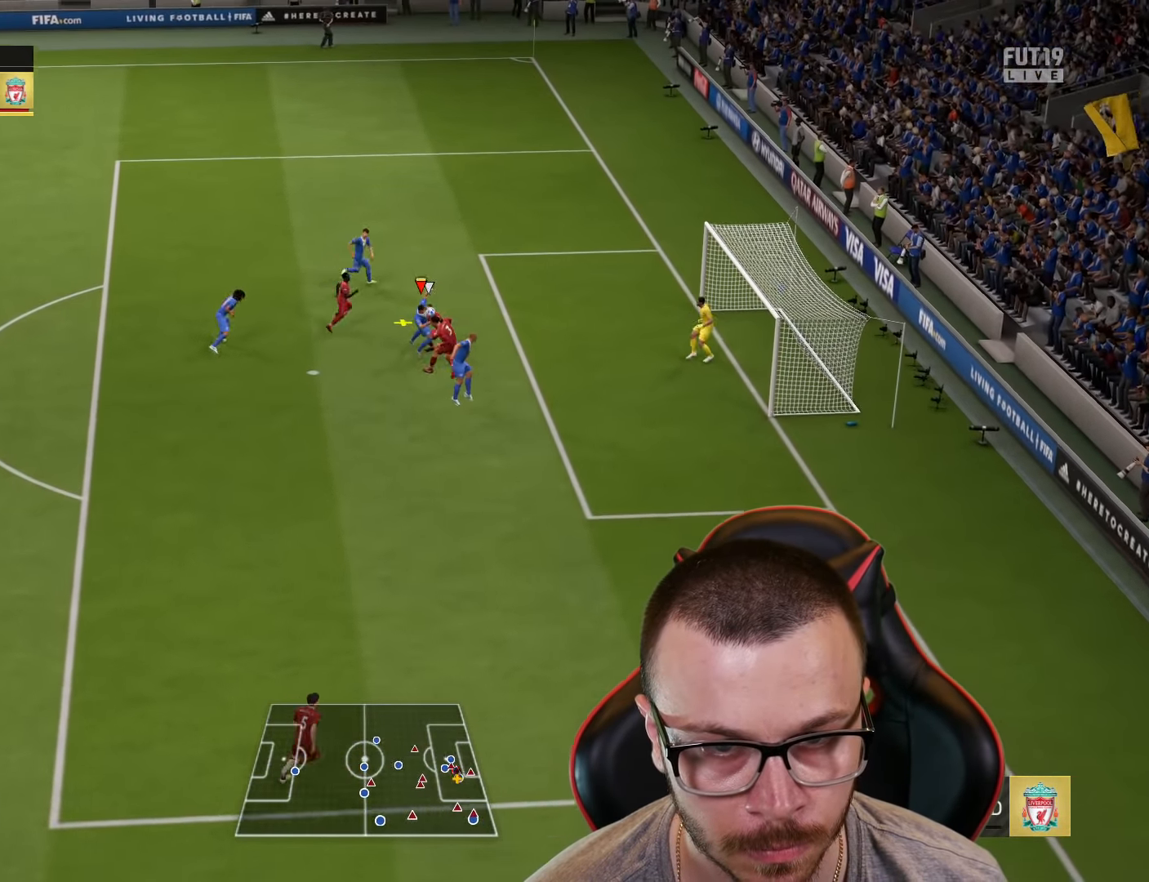
{"buttons": ["L3"], "left_stick": "down-right", "right_stick": "center", "events": []}
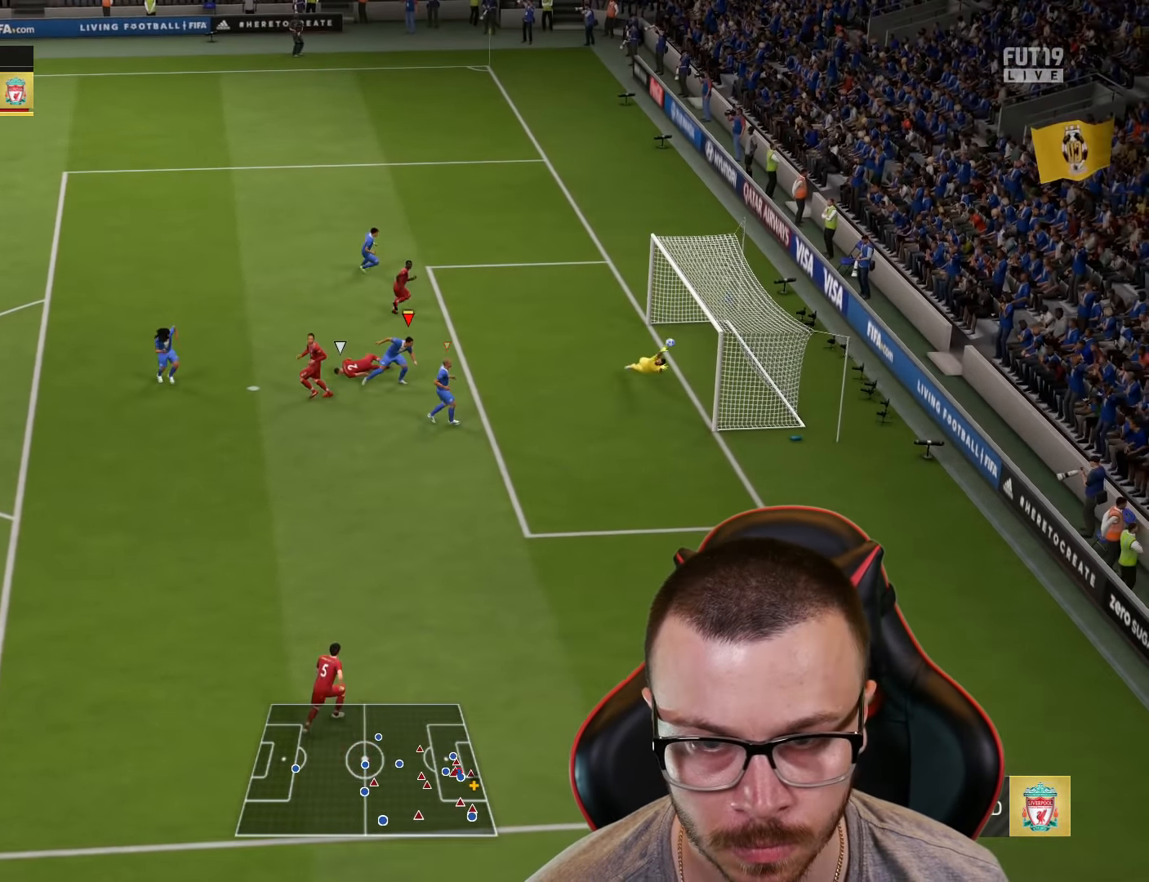
{"buttons": [], "left_stick": "center", "right_stick": "center", "events": [[251, "L3", "up"], [351, "left_stick", "center"]]}